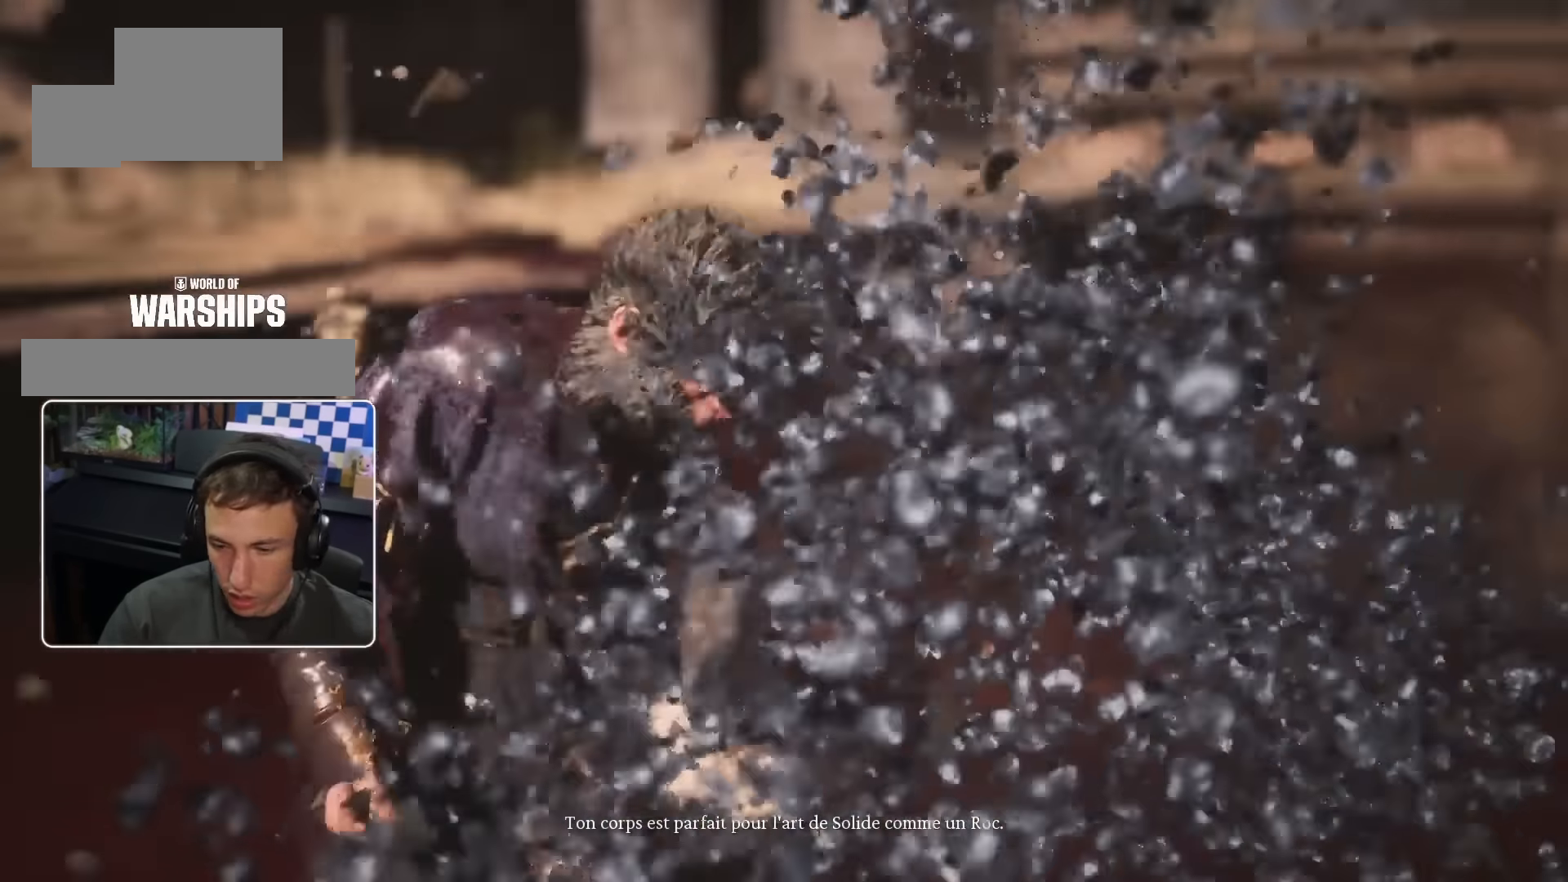
Gameplay with a controller (PlayStation layout); each line is a JSON object with the inputs held at the frame after it (dt_ms = milliseconds from this image to that frame). "events" lists button and stick changes between this image and that frame as [ms after this image, input, new state], when the widget could be followed in between. Not read: L2 L3 R2.
{"dt_ms": 500, "buttons": ["CROSS"], "left_stick": "center", "right_stick": "center", "events": [[433, "CROSS", "down"]]}
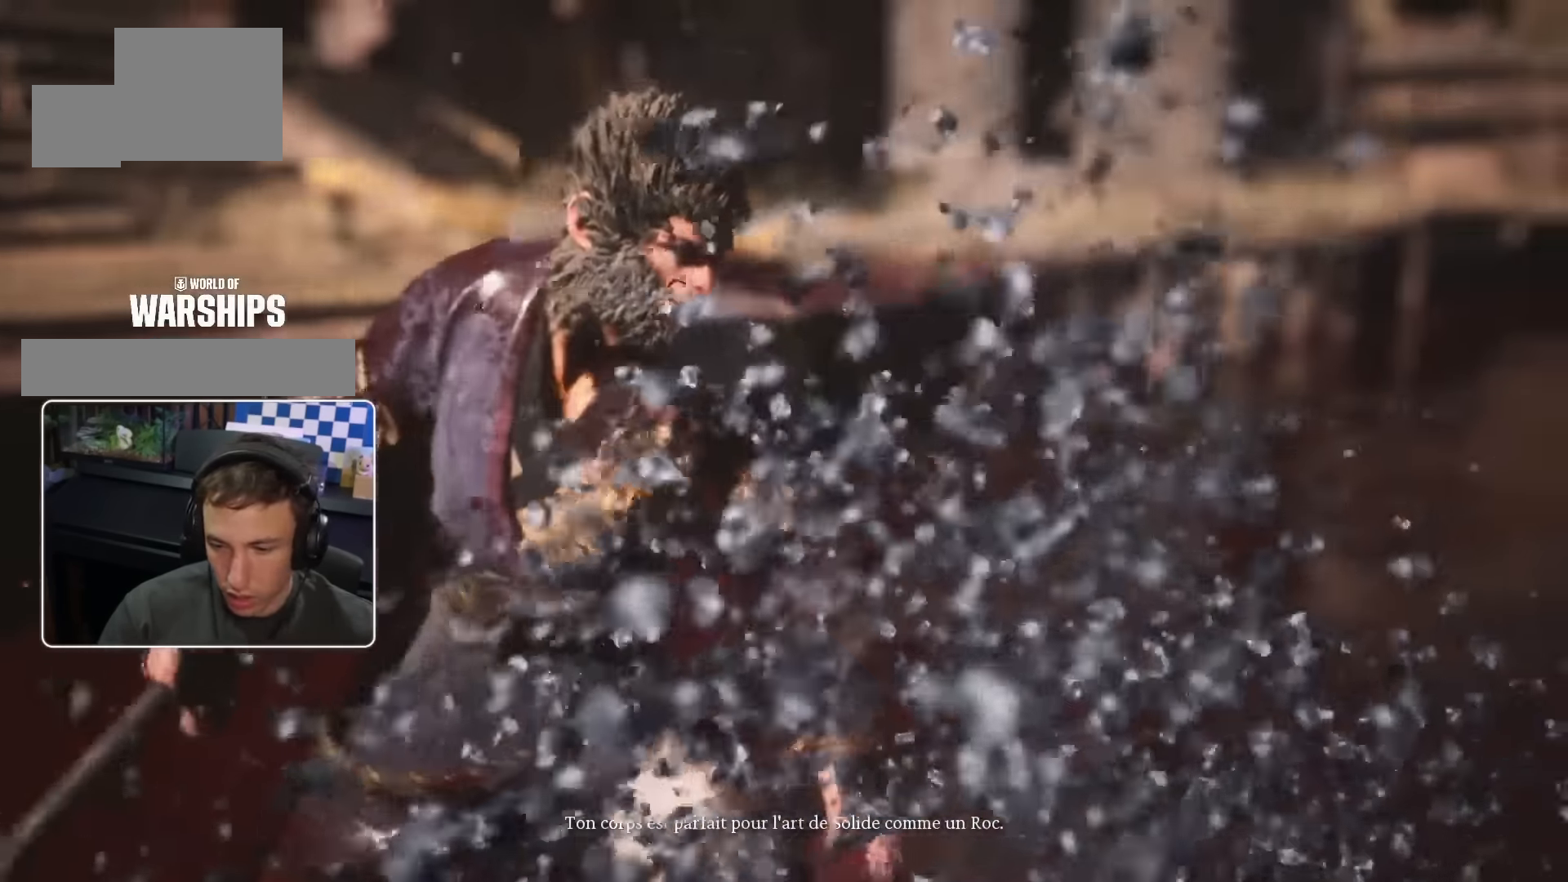
{"dt_ms": 500, "buttons": [], "left_stick": "center", "right_stick": "center", "events": [[167, "CROSS", "up"]]}
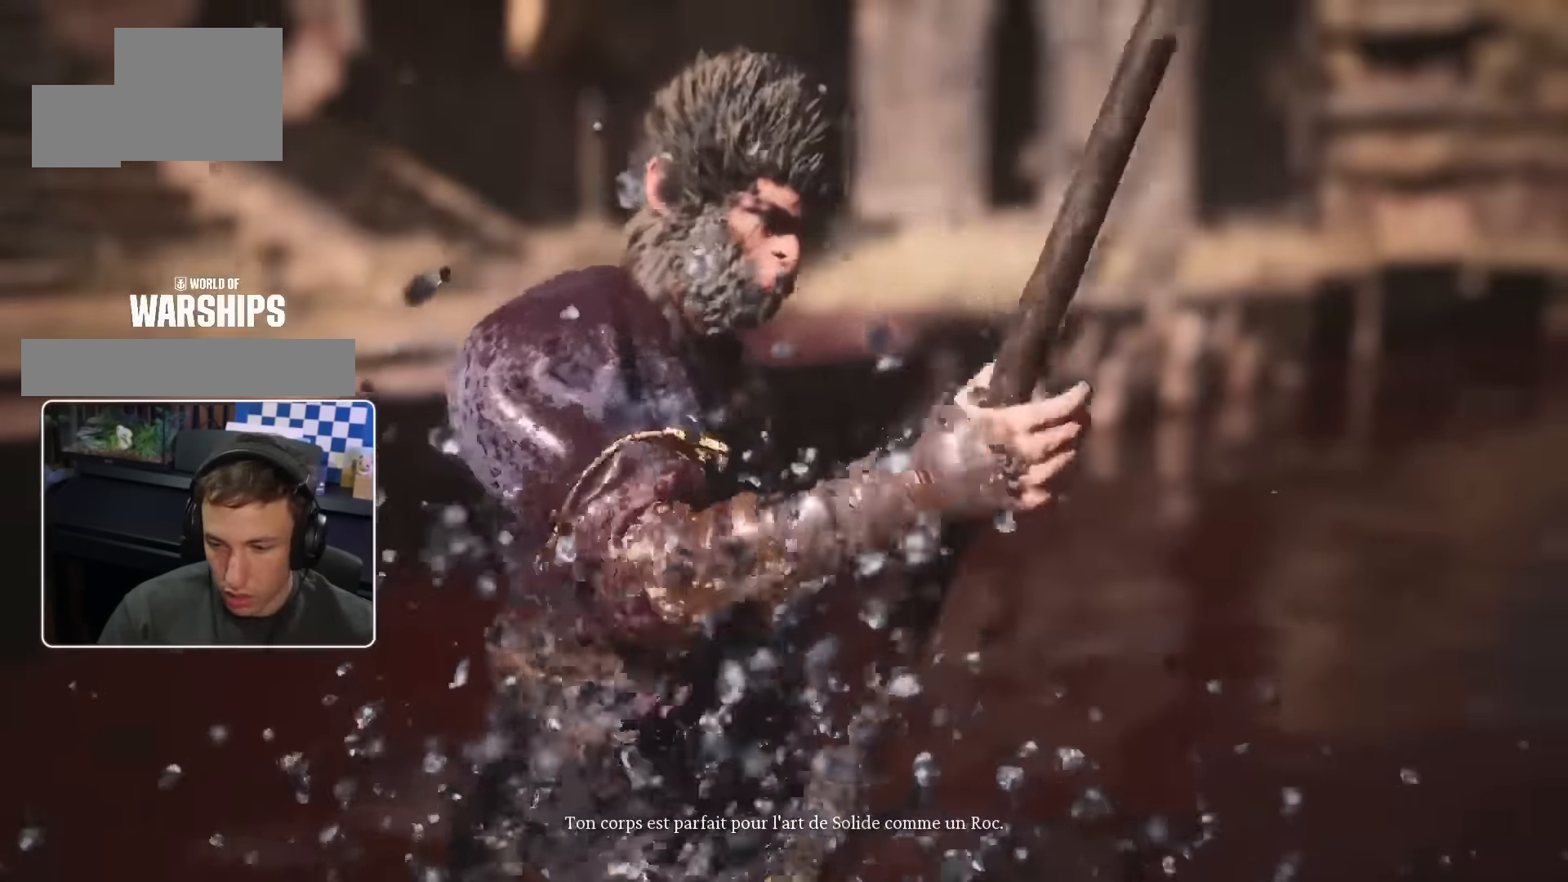
{"dt_ms": 500, "buttons": [], "left_stick": "center", "right_stick": "center", "events": [[200, "DPAD_UP", "down"], [333, "DPAD_UP", "up"]]}
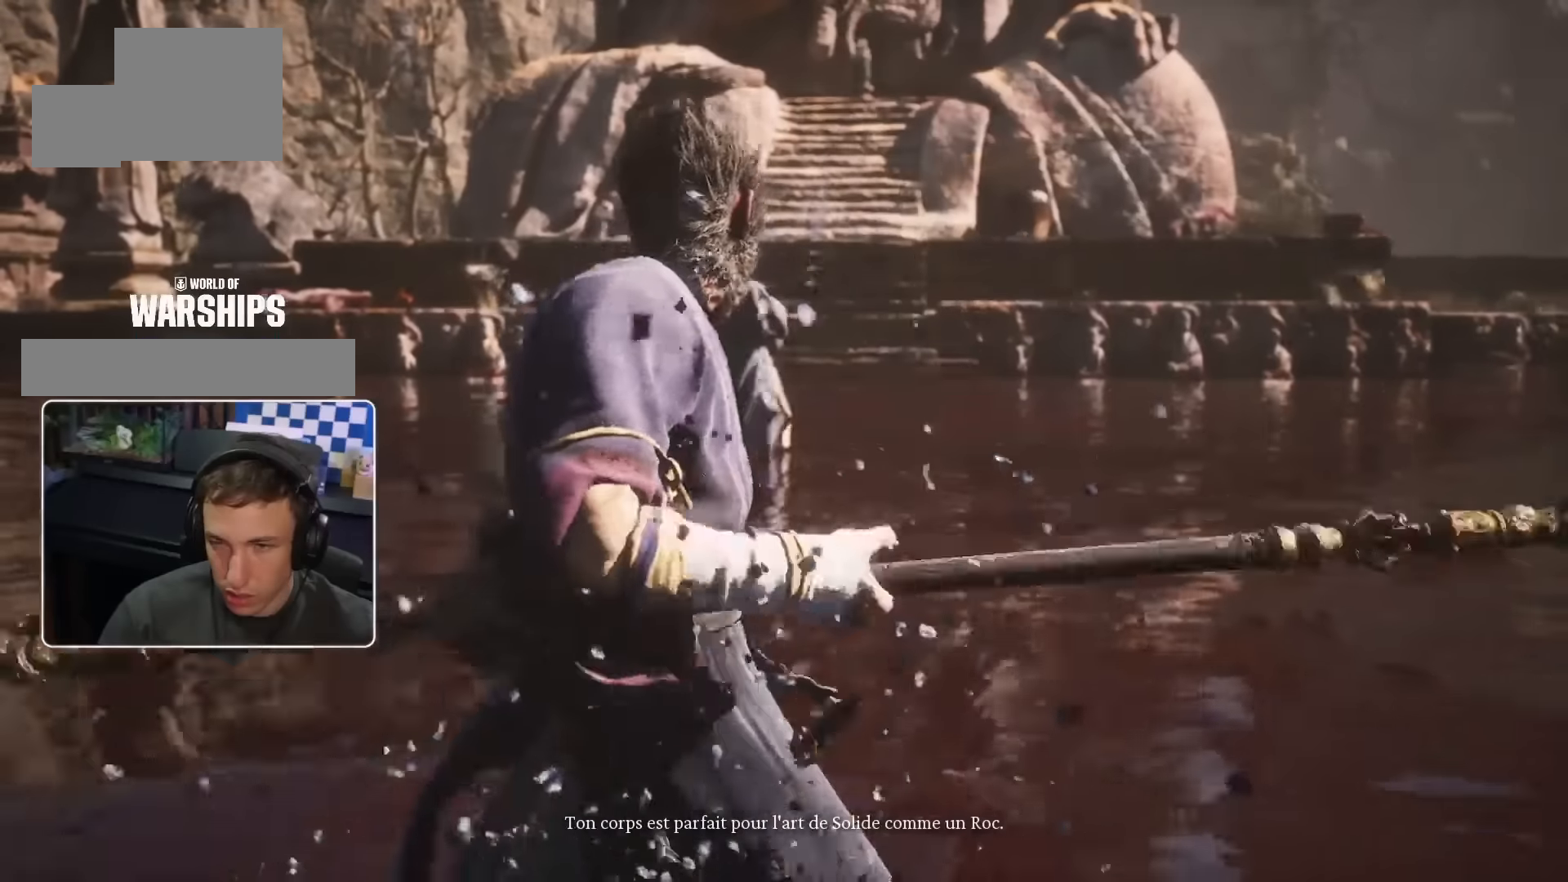
{"dt_ms": 500, "buttons": ["CROSS"], "left_stick": "center", "right_stick": "center"}
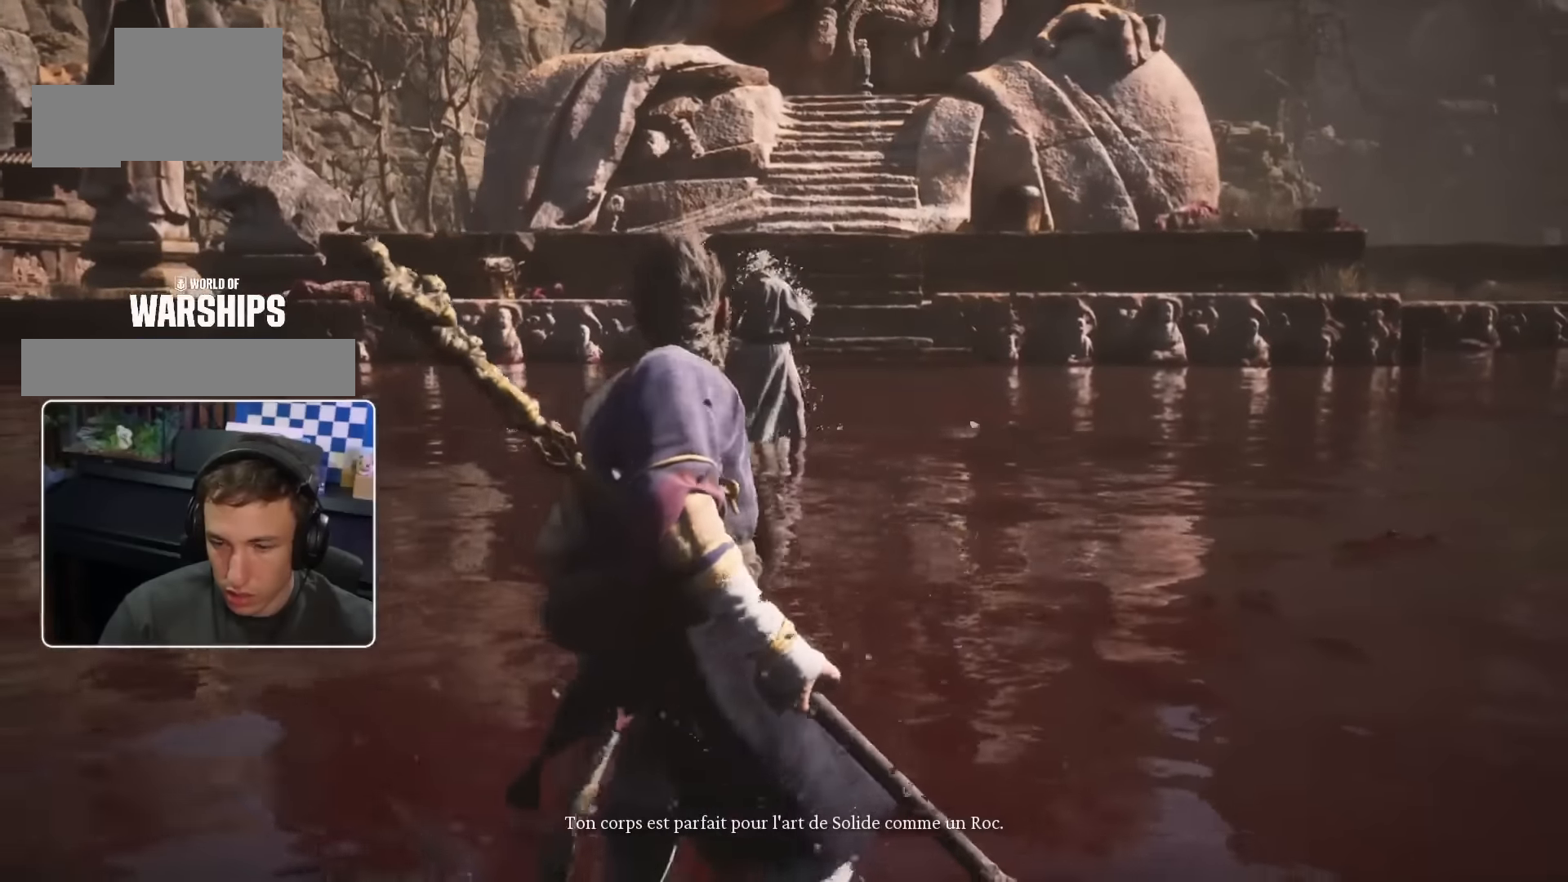
{"dt_ms": 500, "buttons": ["CROSS", "CIRCLE", "TRIANGLE"], "left_stick": "center", "right_stick": "center", "events": [[383, "CIRCLE", "down"], [400, "TRIANGLE", "down"]]}
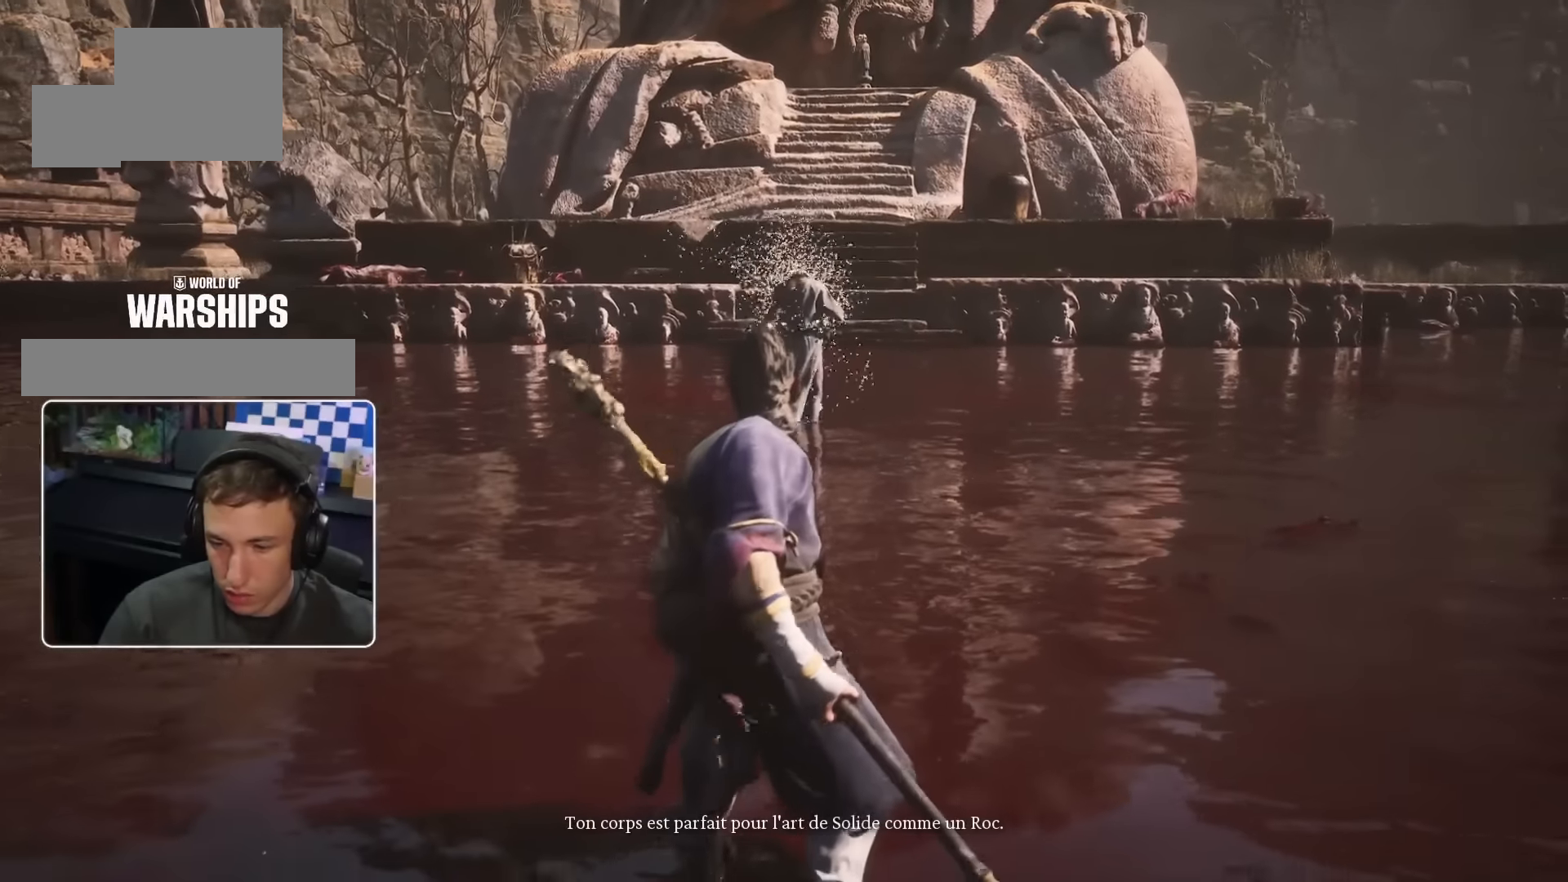
{"dt_ms": 1000, "buttons": [], "left_stick": "center", "right_stick": "center"}
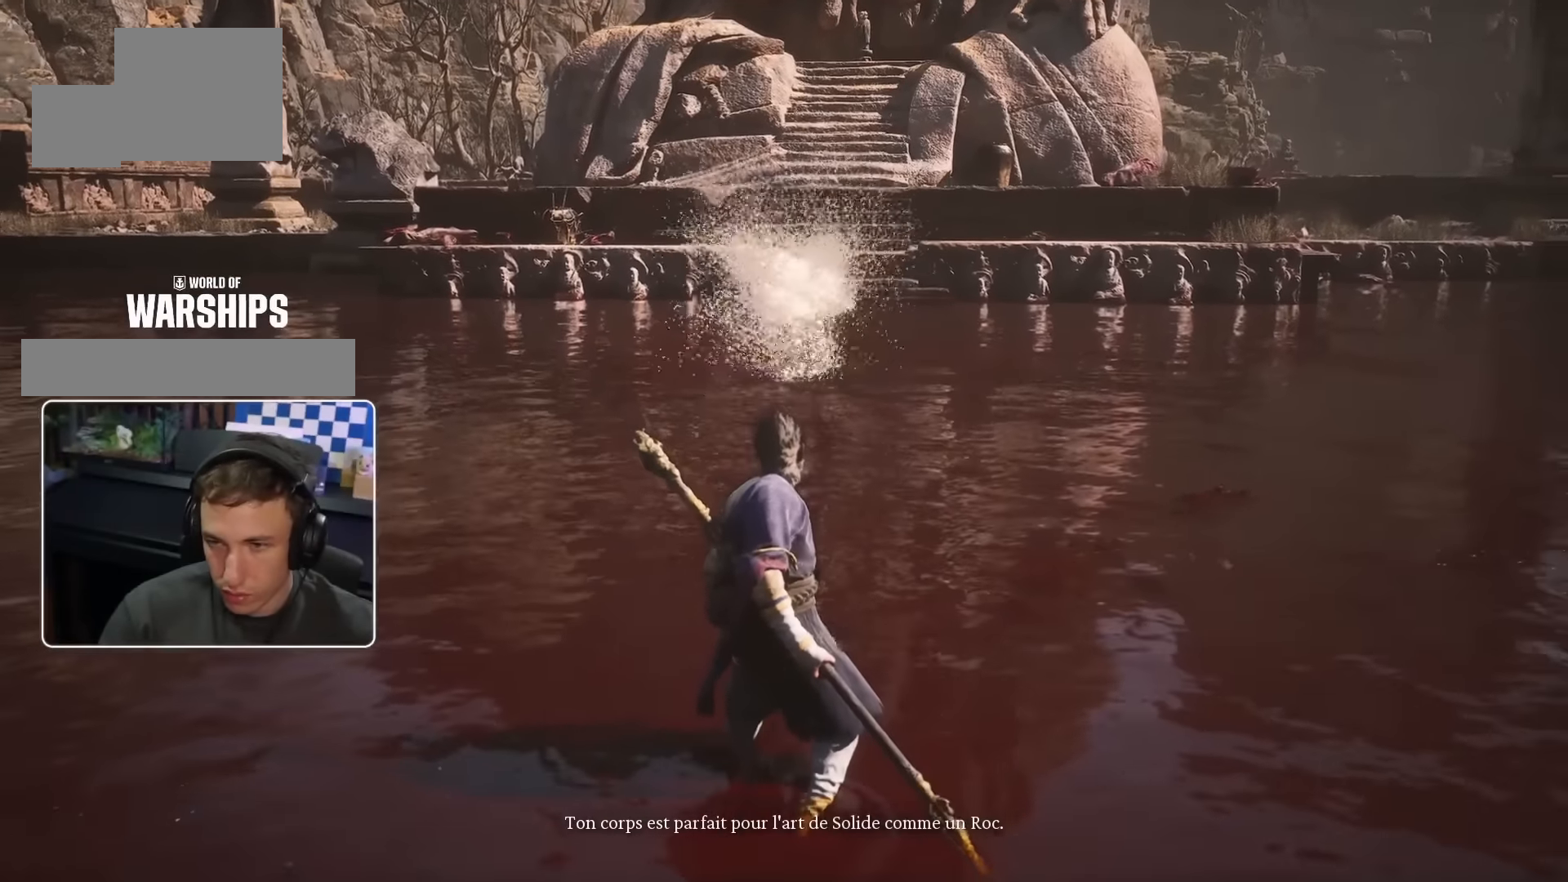
{"dt_ms": 500, "buttons": [], "left_stick": "center", "right_stick": "center", "events": []}
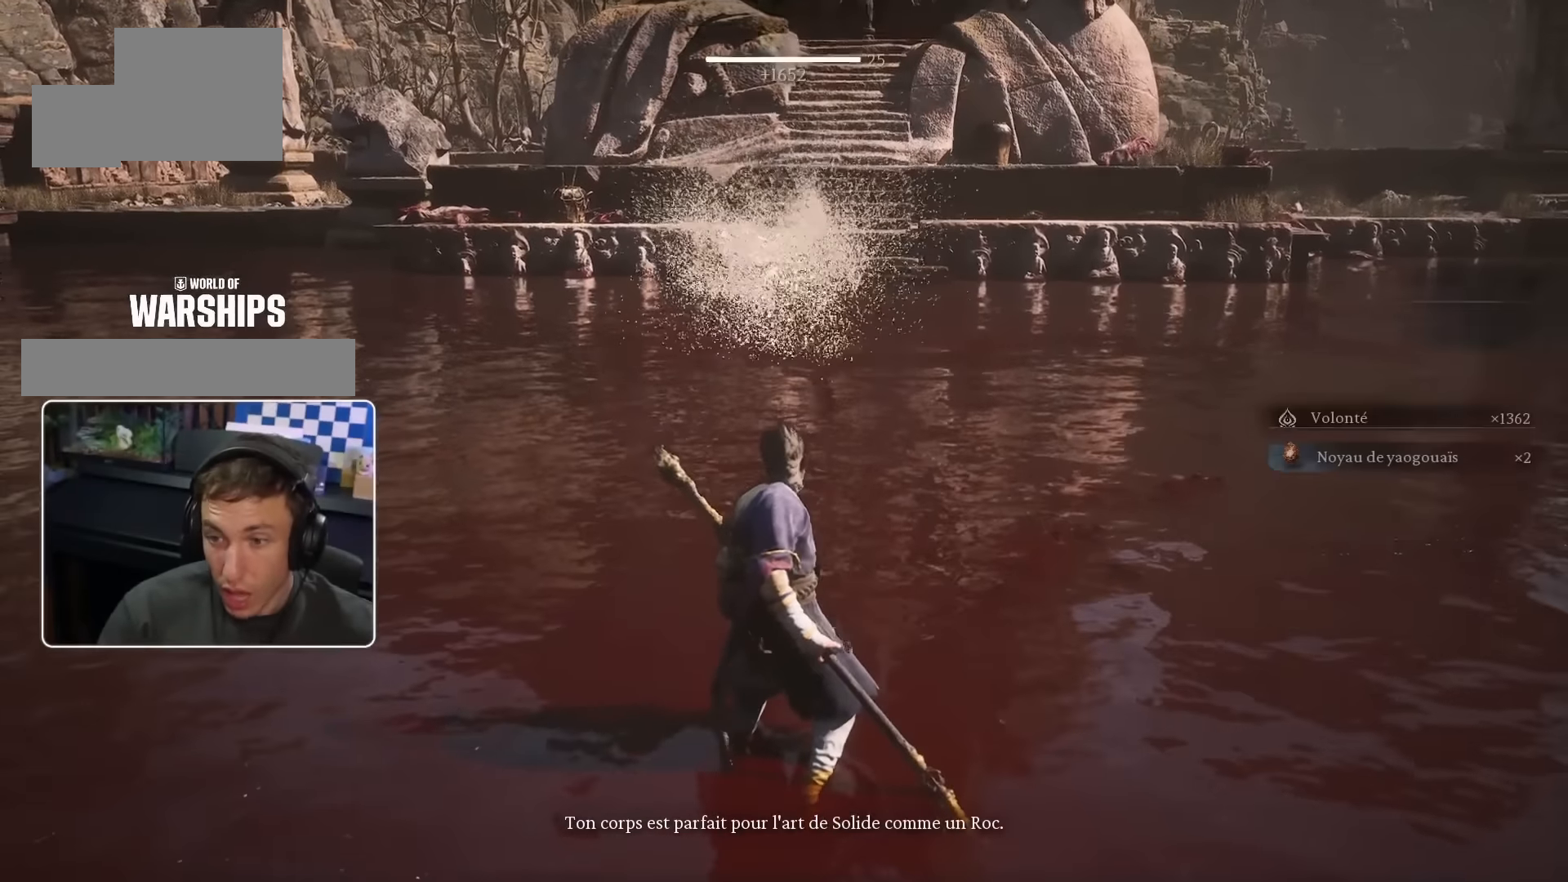
{"dt_ms": 500, "buttons": [], "left_stick": "center", "right_stick": "center", "events": [[367, "DPAD_DOWN", "down"], [450, "DPAD_DOWN", "up"]]}
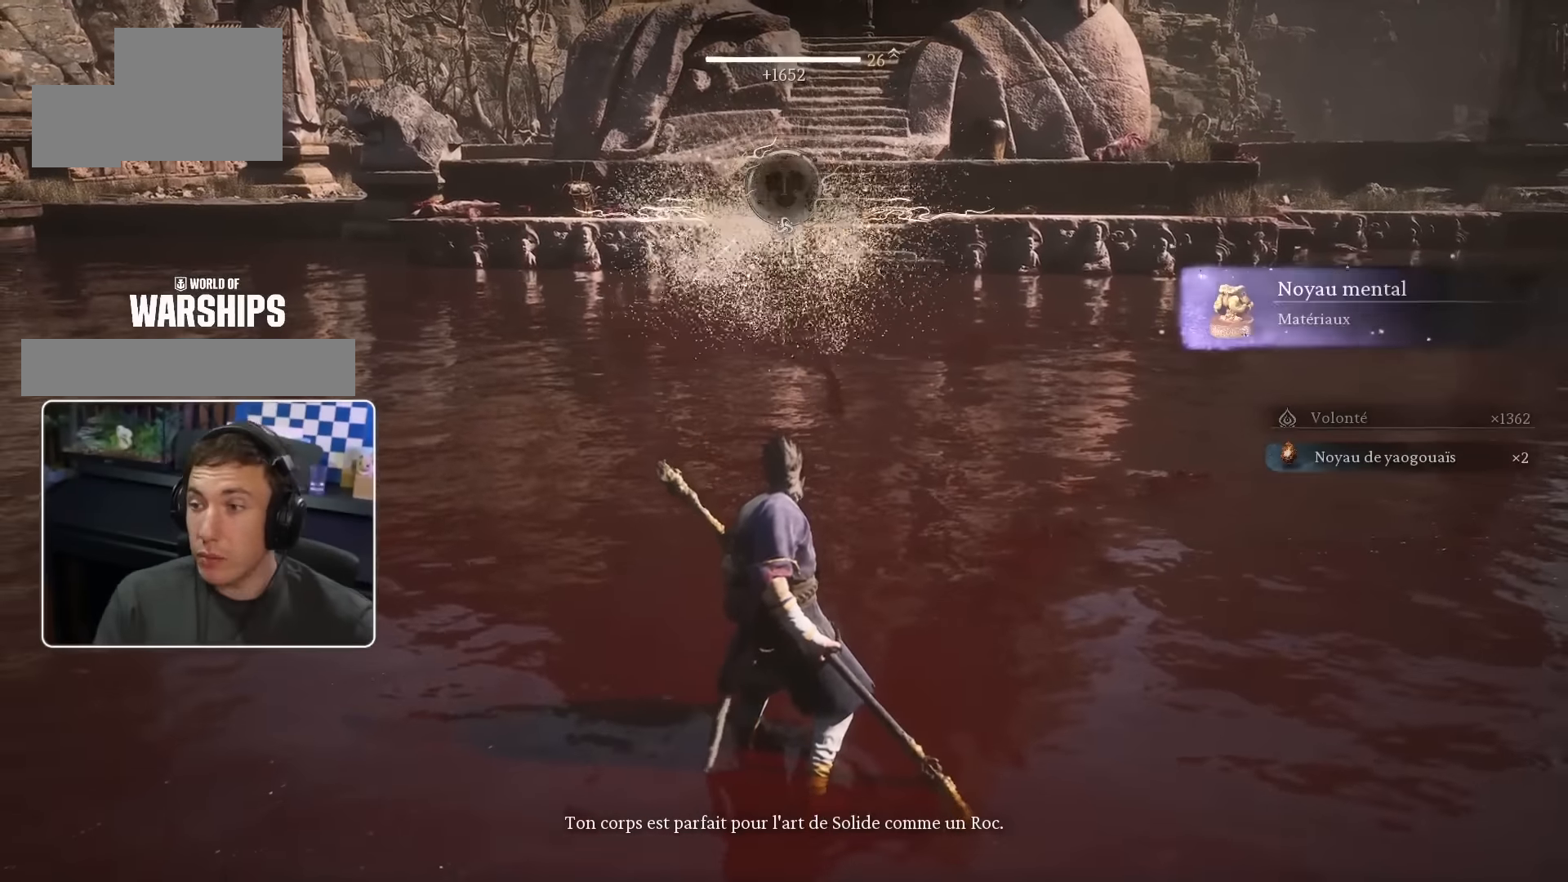
{"dt_ms": 500, "buttons": [], "left_stick": "center", "right_stick": "center", "events": []}
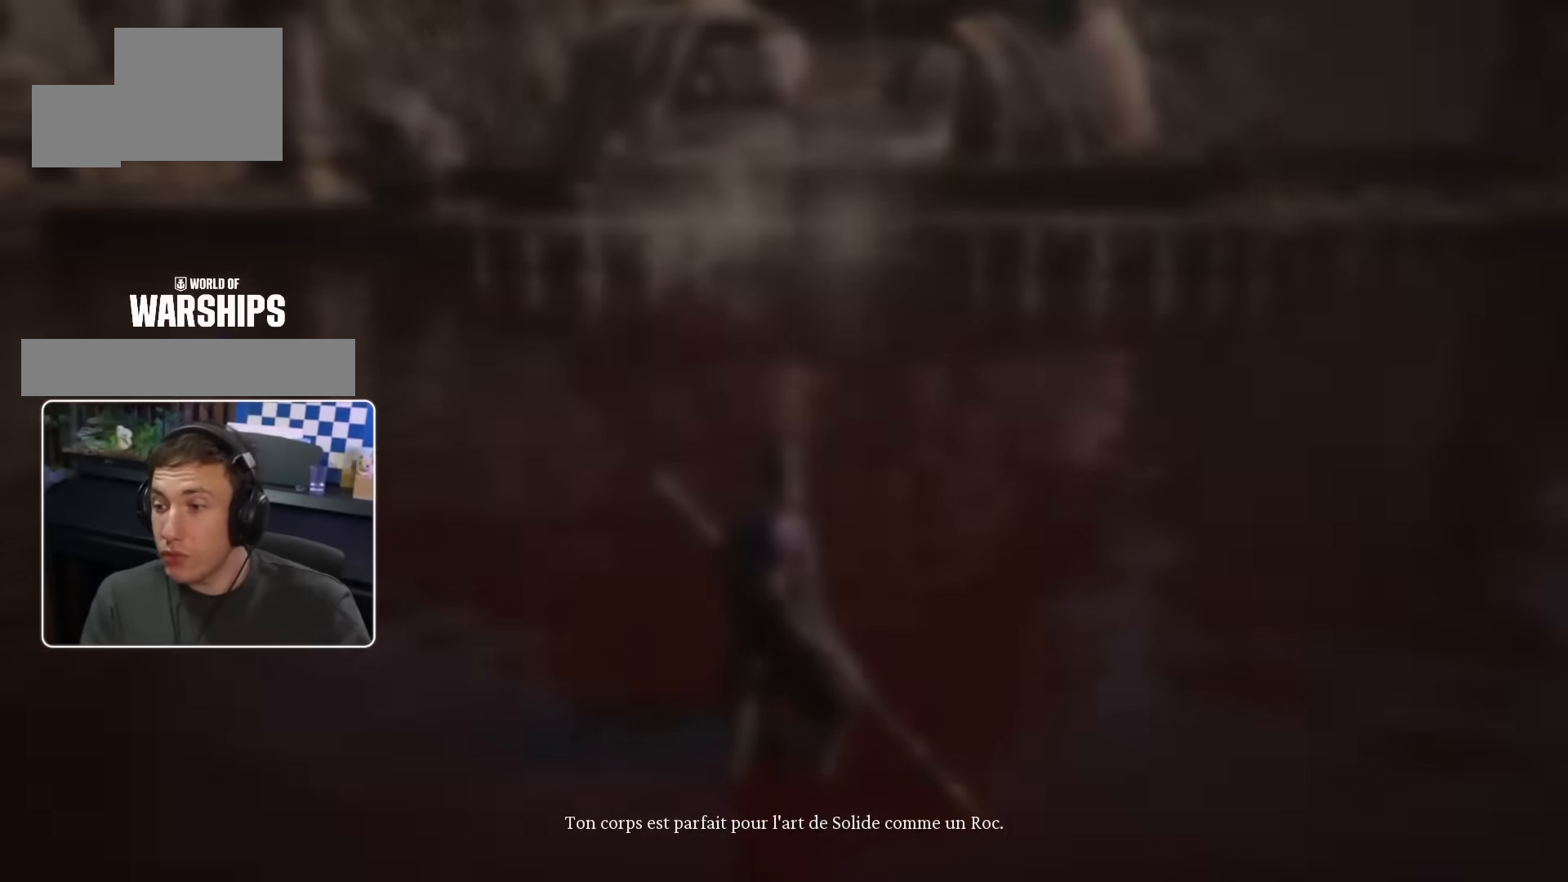
{"dt_ms": 500, "buttons": [], "left_stick": "center", "right_stick": "center", "events": []}
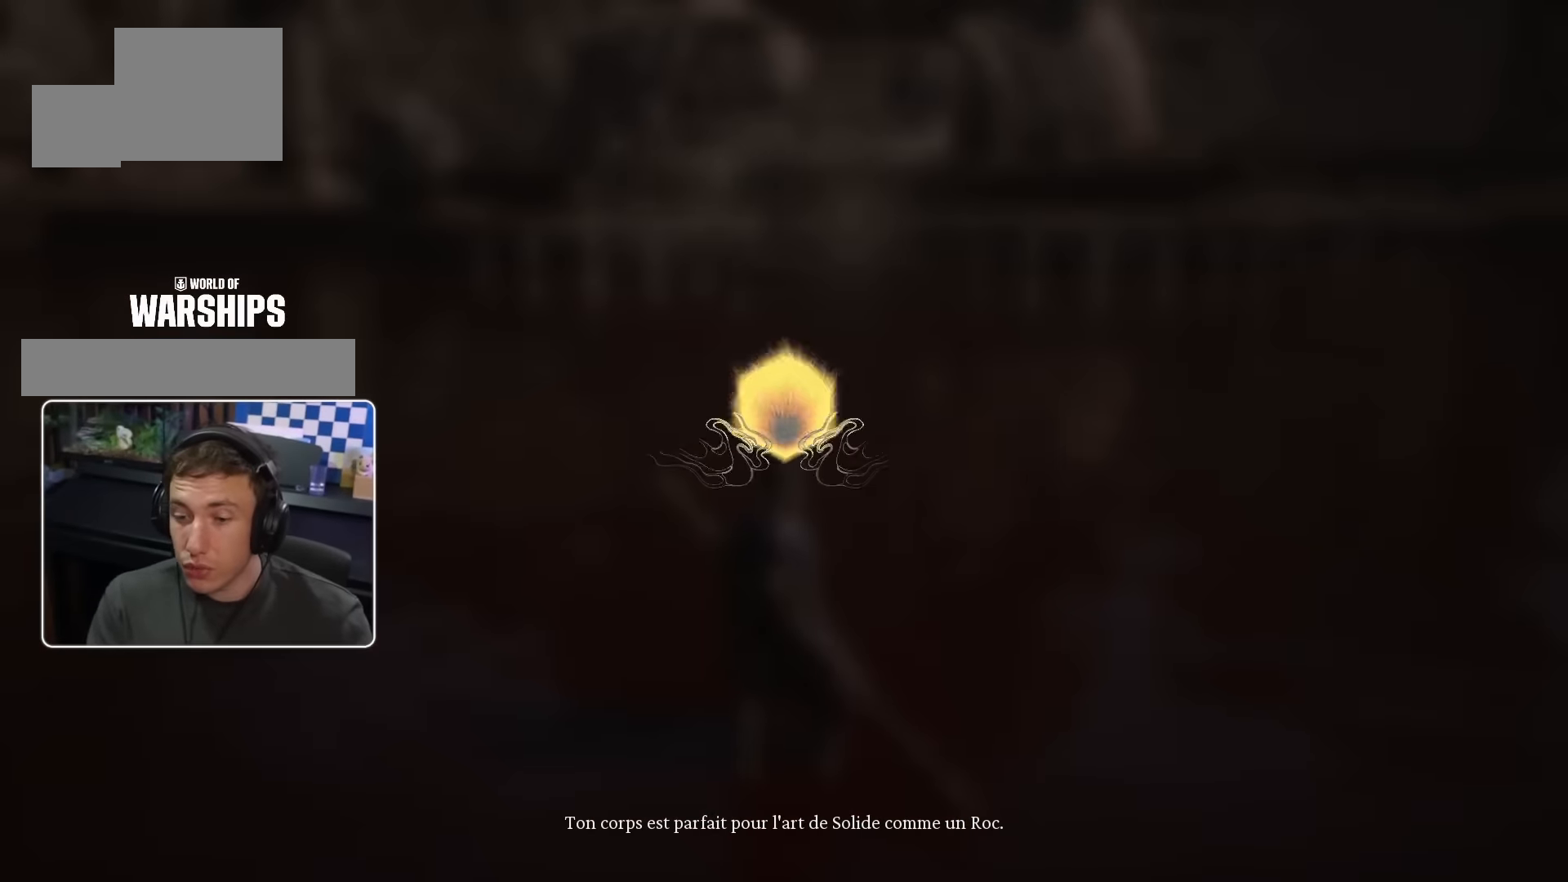
{"dt_ms": 500, "buttons": [], "left_stick": "center", "right_stick": "center", "events": []}
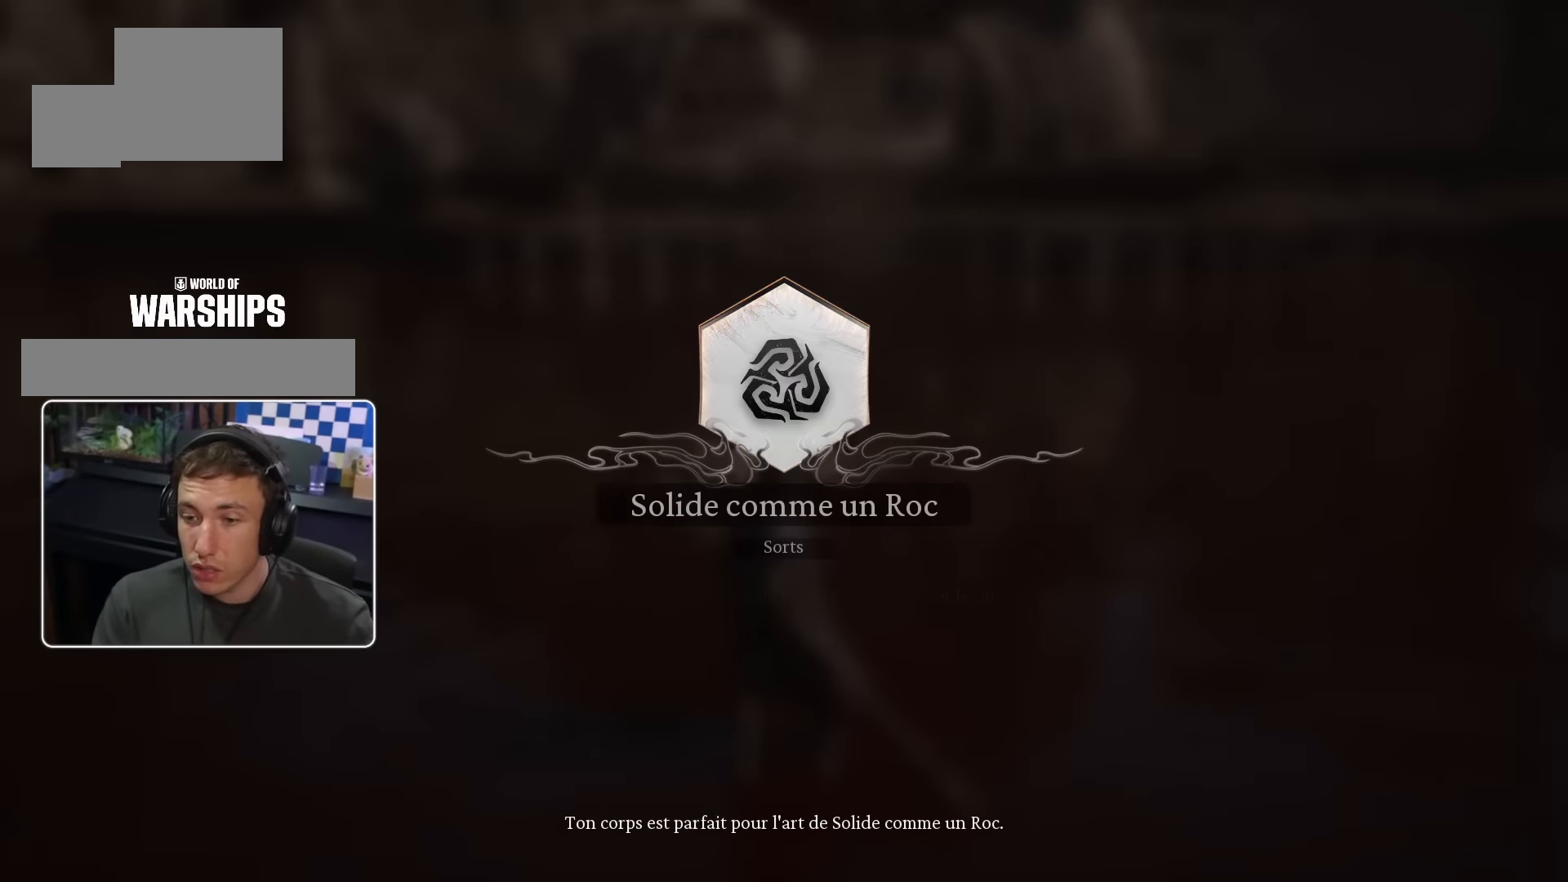
{"dt_ms": 500, "buttons": [], "left_stick": "center", "right_stick": "center", "events": []}
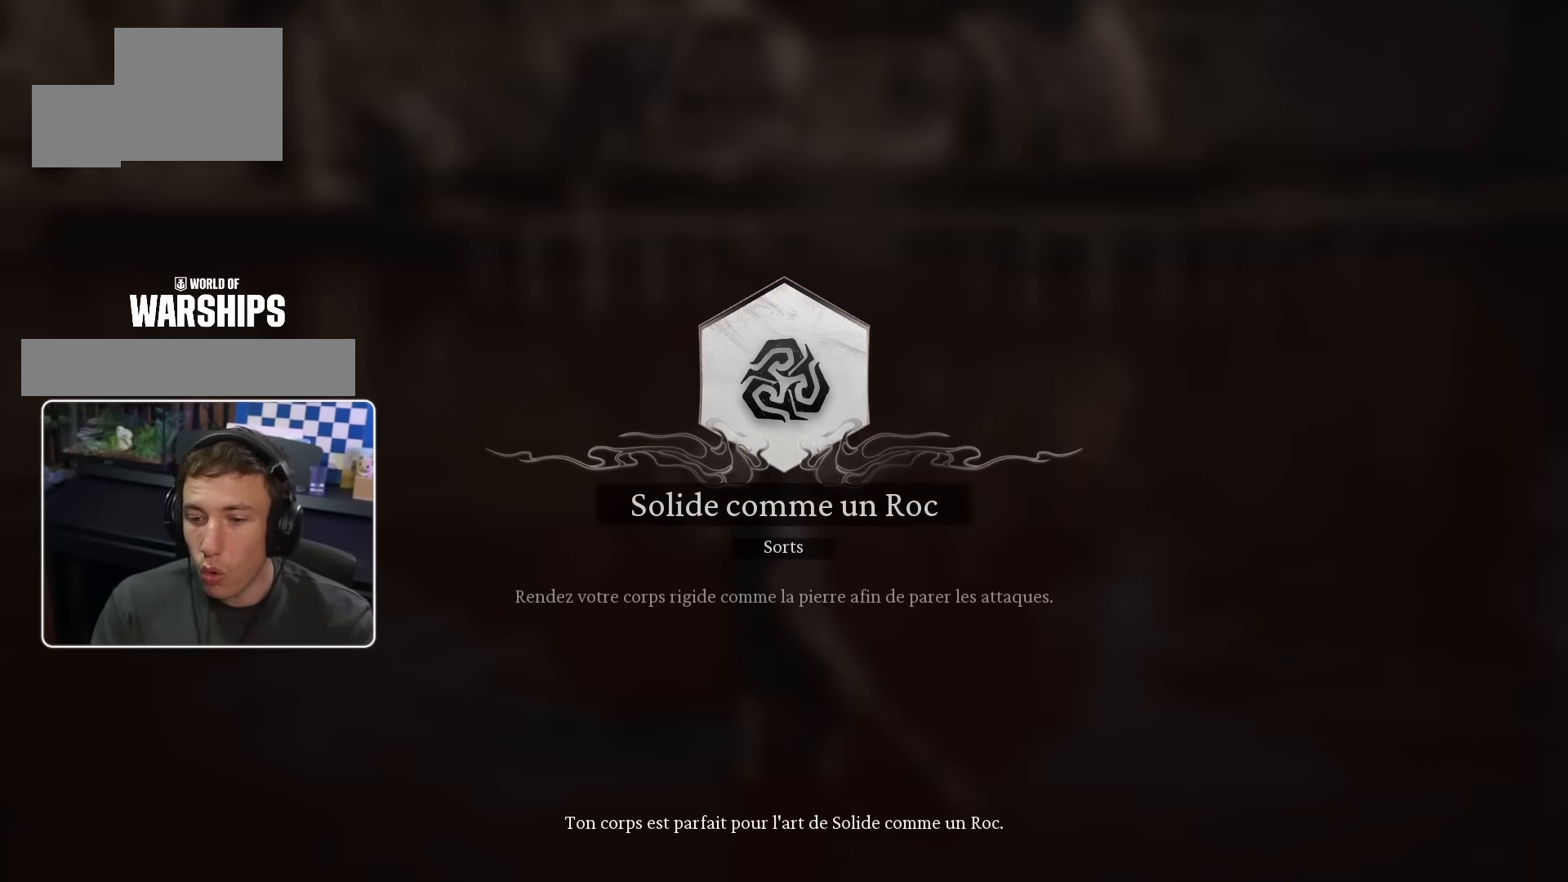
{"dt_ms": 500, "buttons": [], "left_stick": "center", "right_stick": "center", "events": []}
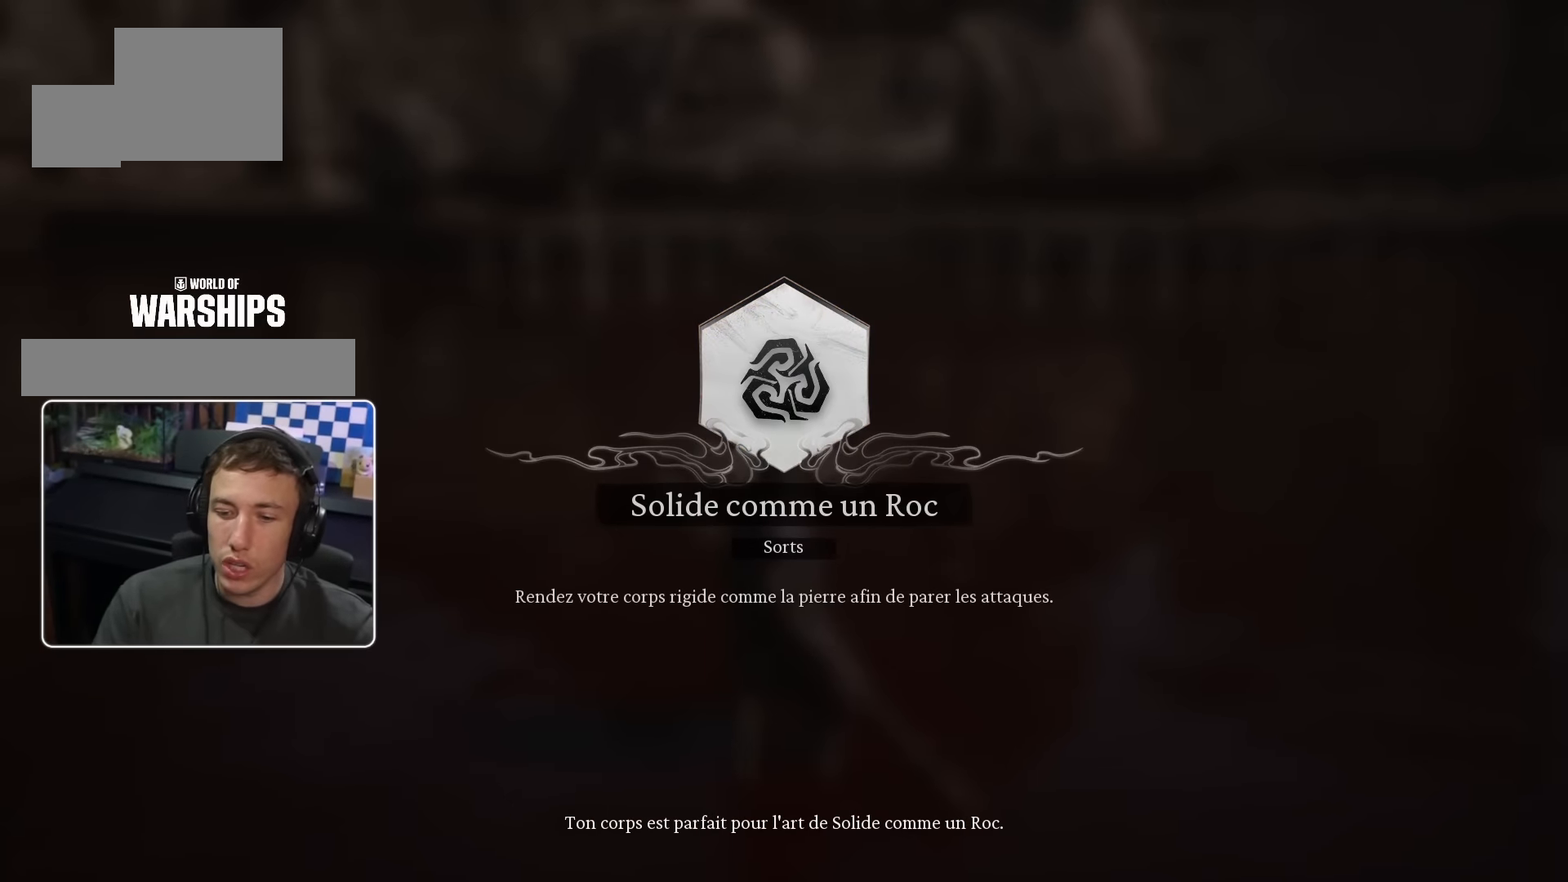
{"dt_ms": 500, "buttons": [], "left_stick": "center", "right_stick": "center", "events": []}
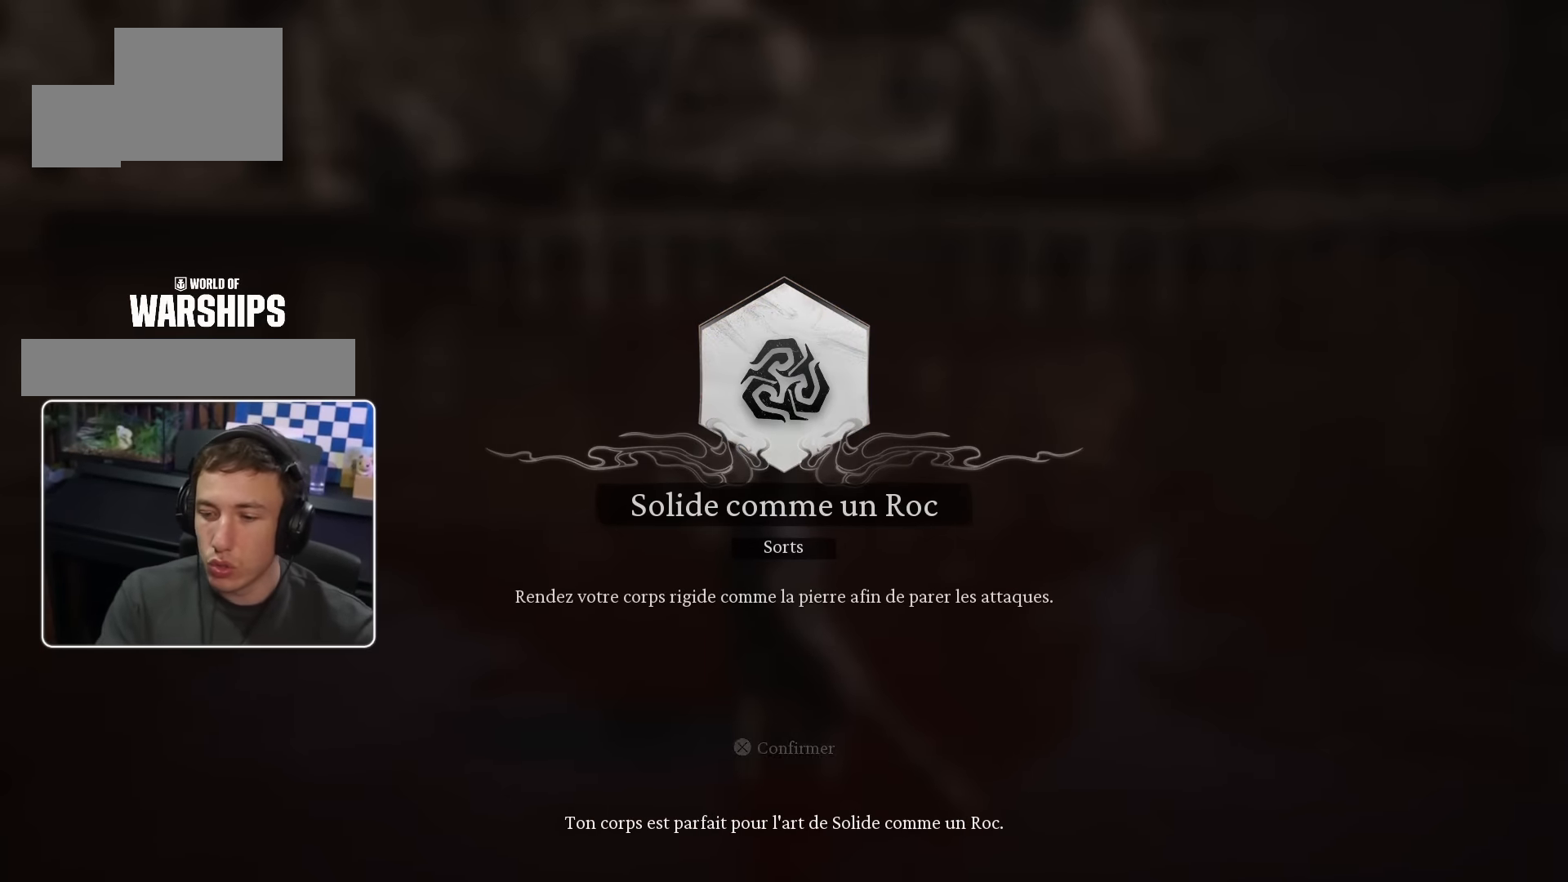
{"dt_ms": 500, "buttons": [], "left_stick": "center", "right_stick": "center", "events": []}
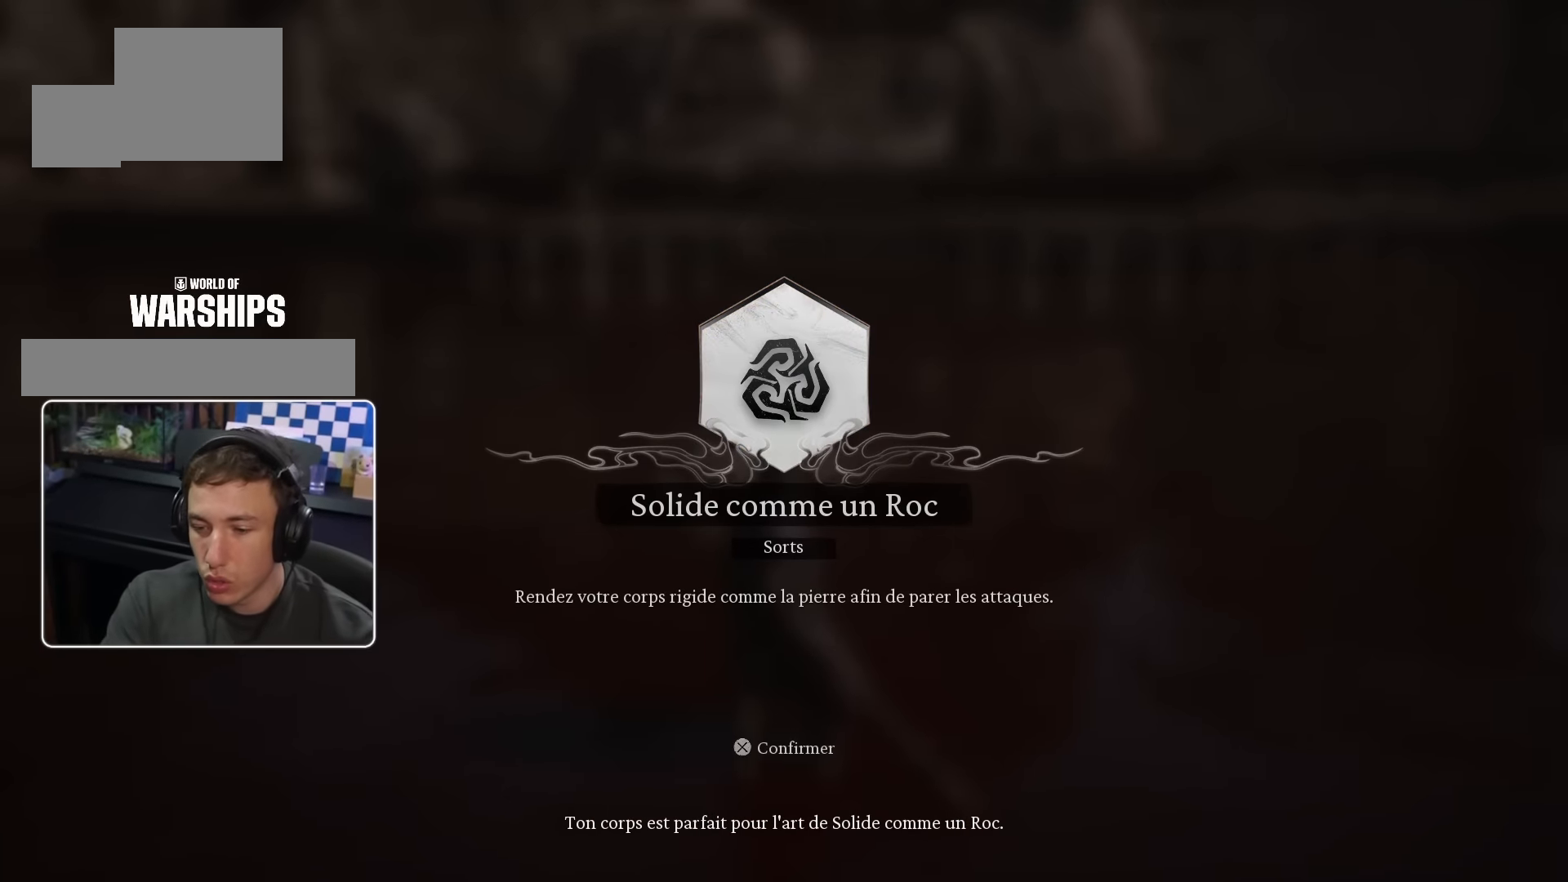
{"dt_ms": 500, "buttons": [], "left_stick": "center", "right_stick": "center", "events": [[33, "CROSS", "down"], [184, "CROSS", "up"]]}
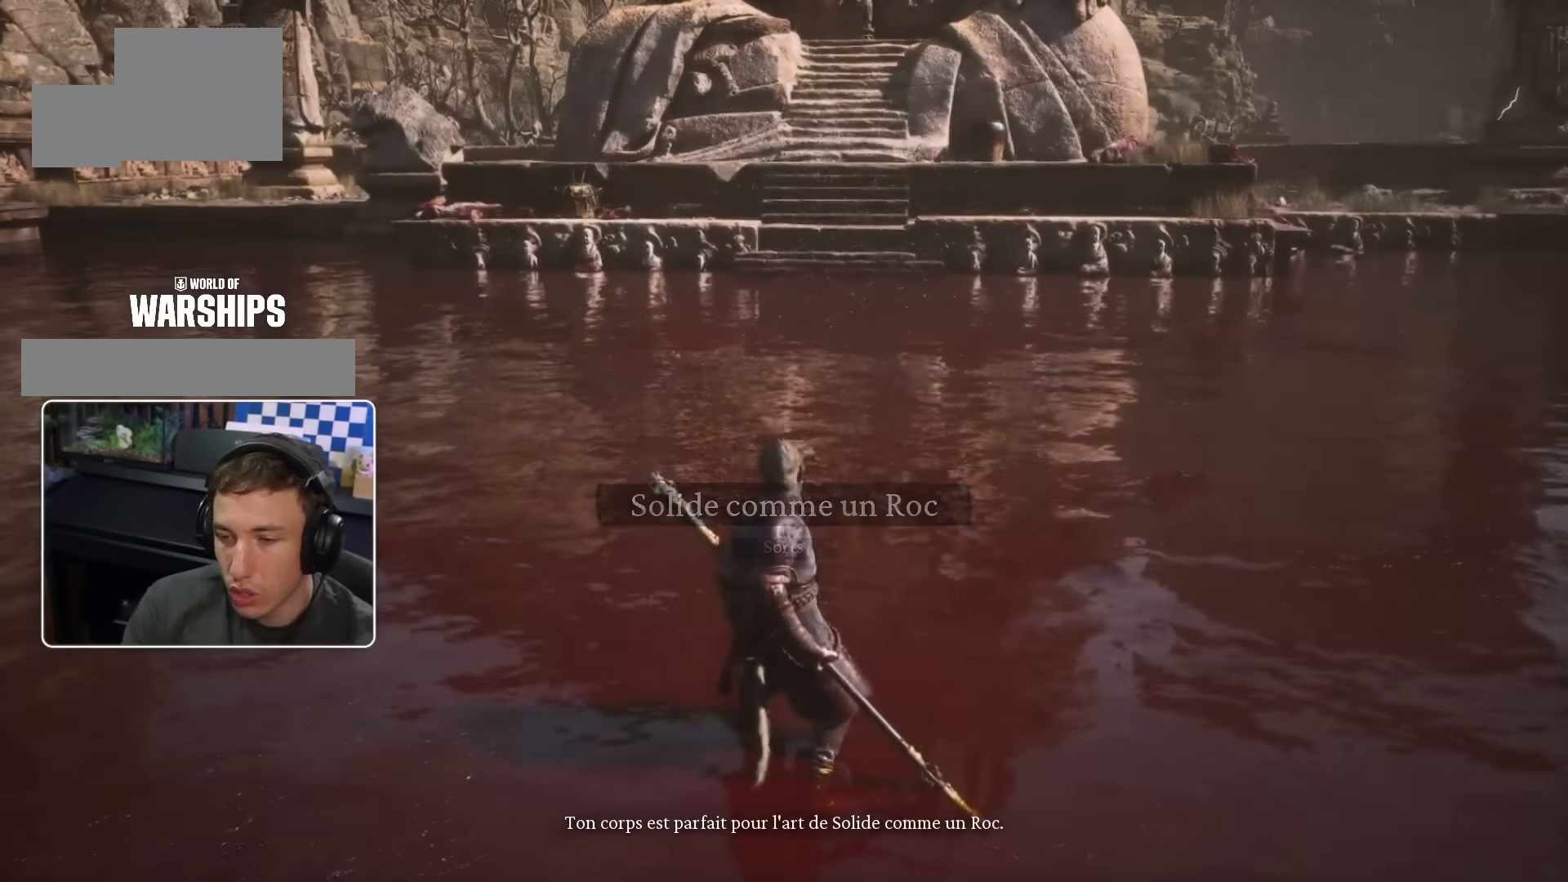
{"dt_ms": 500, "buttons": [], "left_stick": "center", "right_stick": "center", "events": [[134, "left_stick", "up-left"], [267, "DPAD_DOWN", "down"], [300, "left_stick", "up"], [467, "DPAD_DOWN", "up"], [500, "left_stick", "center"]]}
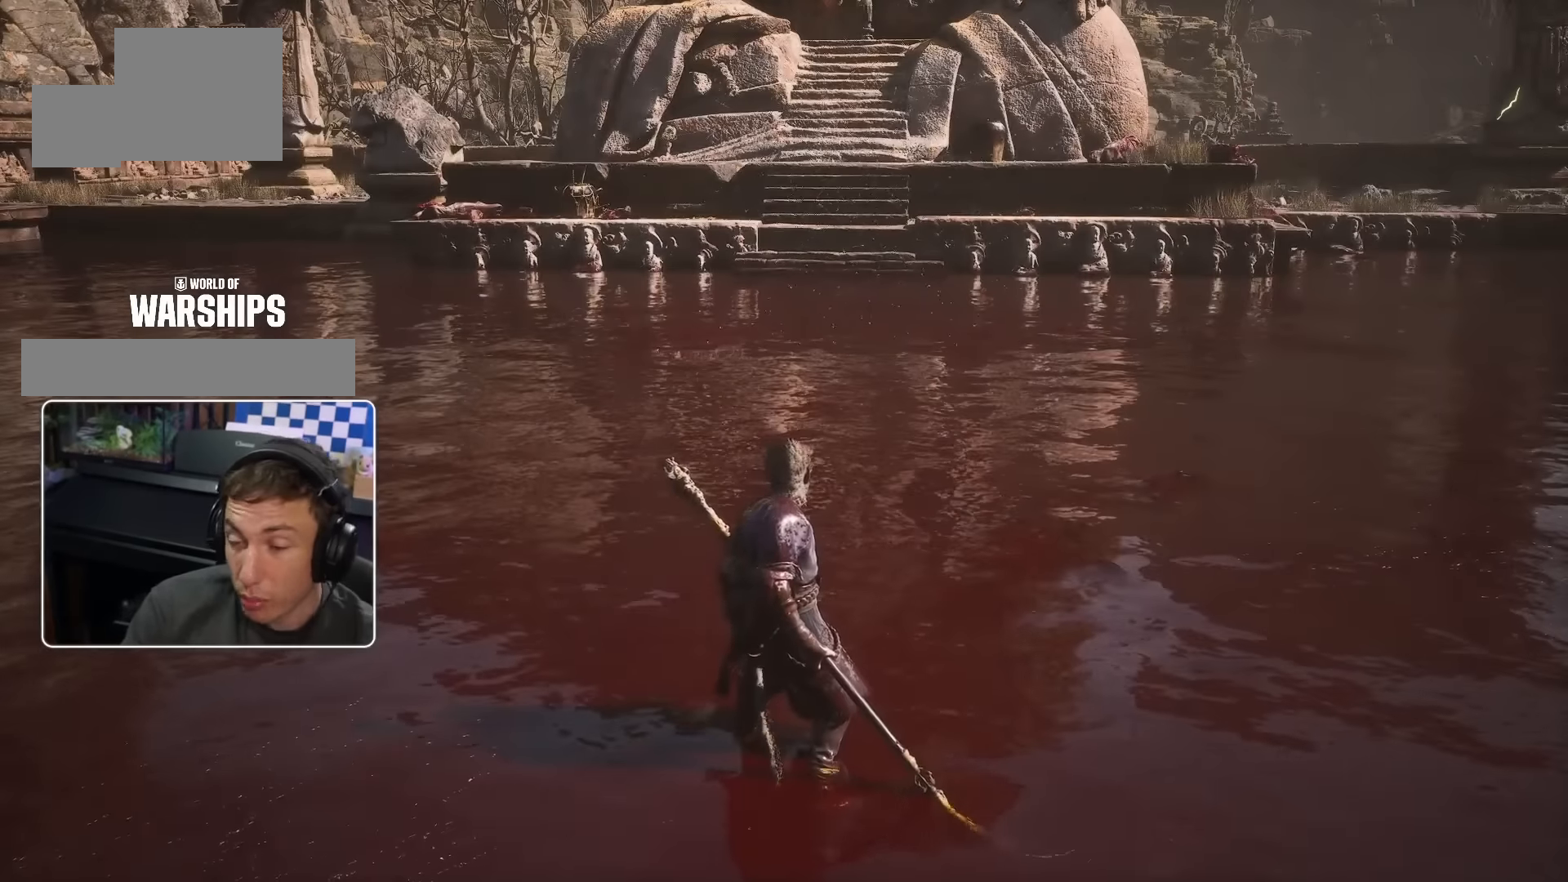
{"dt_ms": 1000, "buttons": [], "left_stick": "up", "right_stick": "center"}
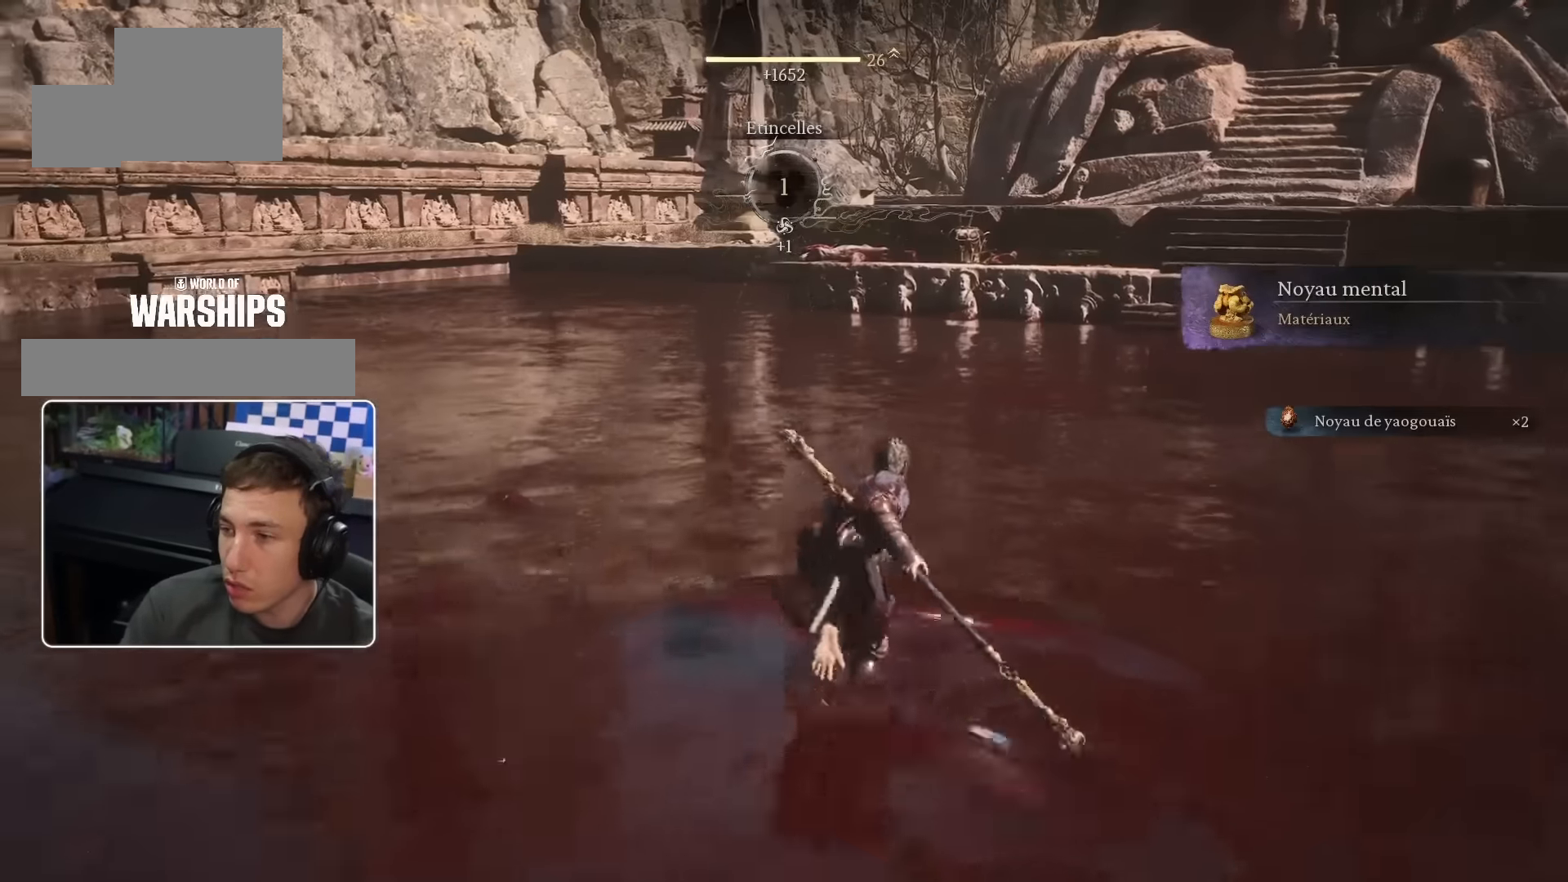
{"dt_ms": 500, "buttons": ["CROSS", "DPAD_UP"], "left_stick": "up", "right_stick": "center"}